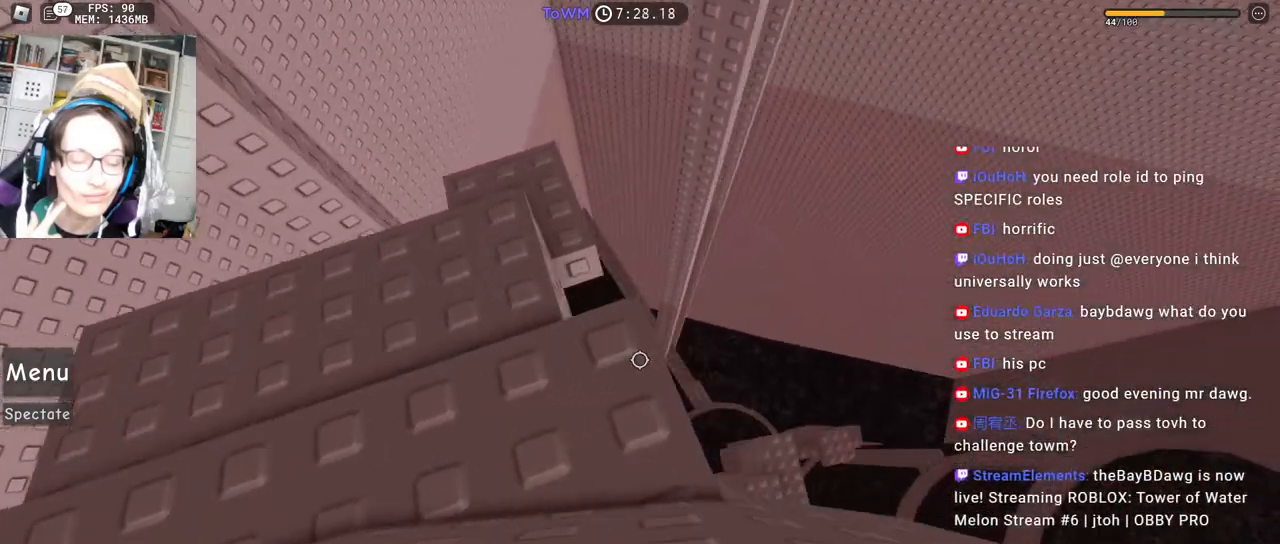
Gameplay with keyboard and mouse; each line is a JSON object with the keys and mouse buttons held at the frame after it. "events" lists presses ("down") and releases ("up") of "a", "ctrl", "d", "e", "q", "s", "shift", "space", "w", "mouse_left", "mouse_wheel", "mouse_right", "mouse_mb4" and "mouse_mb5" between this image and that frame as [ms after this image, input, new state], when the widget could be followed in between. "mouse_left", "mouse_wheel", "mouse_right", "mouse_mb4", "mouse_mb5" = the "left", "wheel", "right", "mb4", "mb5" buttons of the "mouse" list. No other keys are recorded. "wheel" means that the mouse wheel is clicked or scrolled. Mouse movement is not recorded.
{"keys": ["d"], "mouse": ["right"], "events": [[50, "d", "down"], [50, "s", "down"], [183, "d", "up"], [183, "s", "up"], [283, "mouse_wheel", "down"], [300, "mouse_wheel", "up"], [417, "d", "down"]]}
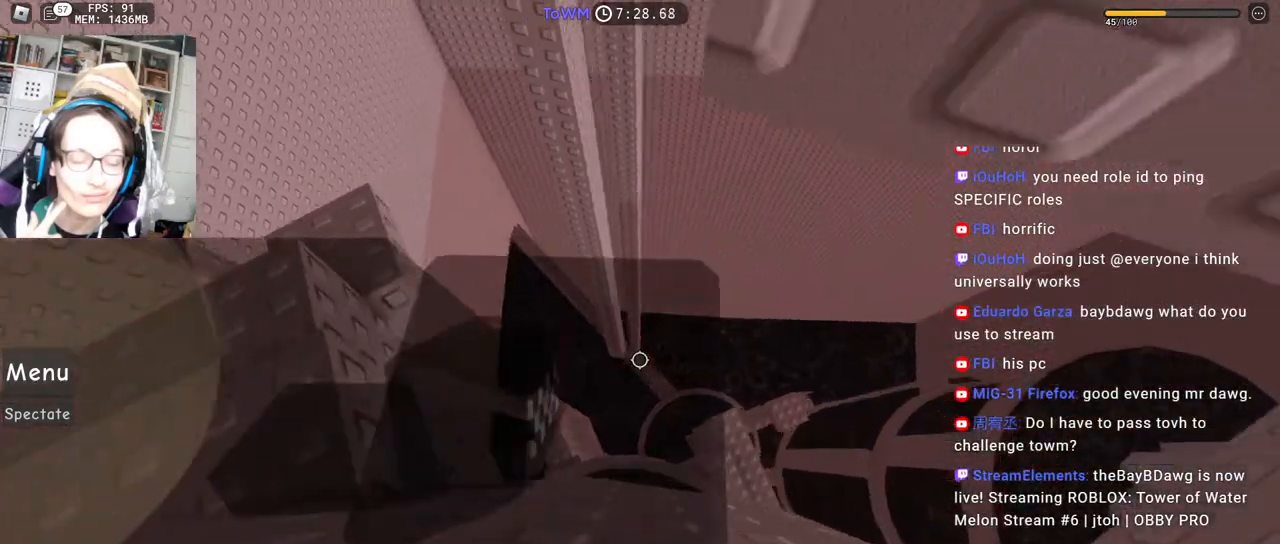
{"keys": ["d"], "mouse": ["right"], "events": [[67, "space", "down"], [133, "space", "up"]]}
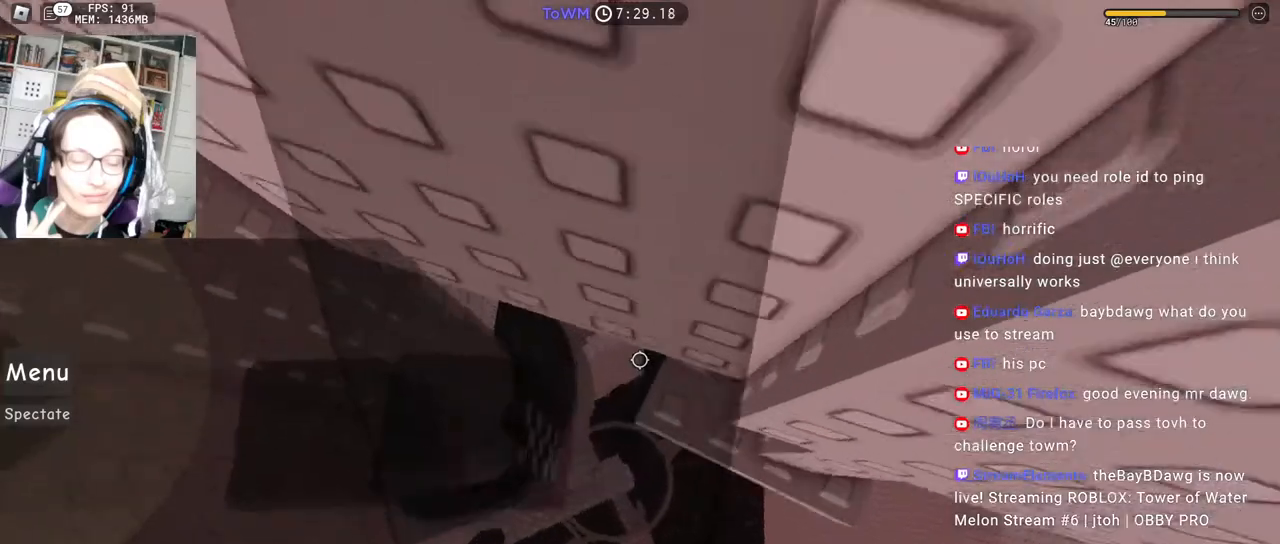
{"keys": ["d", "w"], "mouse": ["right"], "events": [[83, "shift", "down"], [83, "w", "down"], [217, "shift", "up"], [250, "d", "up"], [267, "w", "up"], [350, "d", "down"], [350, "w", "down"]]}
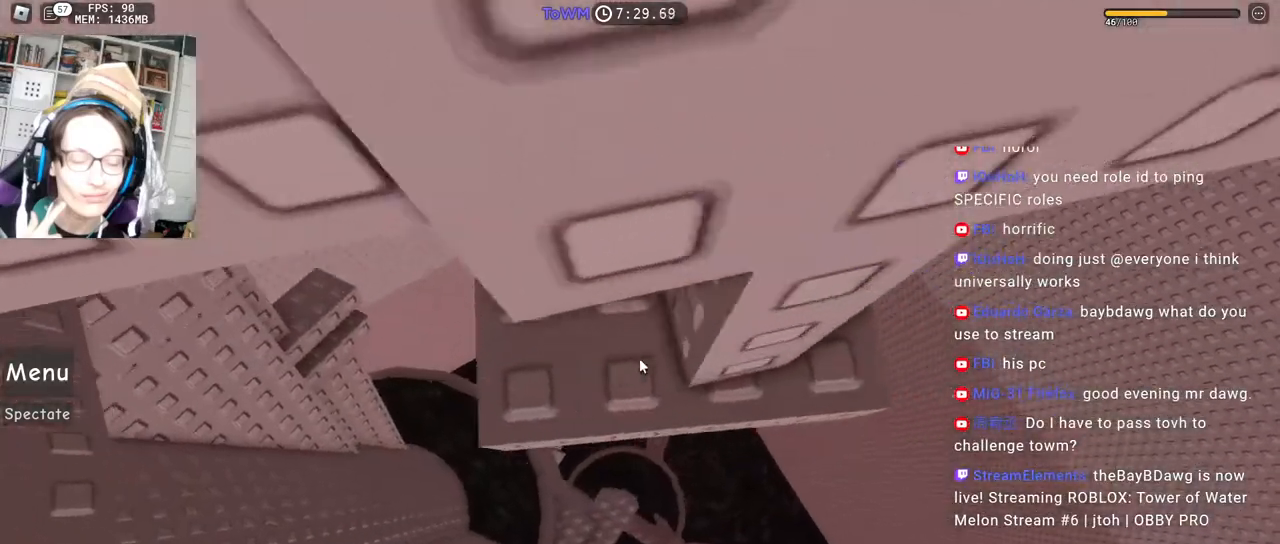
{"keys": [], "mouse": ["right"], "events": [[67, "d", "up"], [83, "w", "up"], [283, "w", "down"], [333, "w", "up"]]}
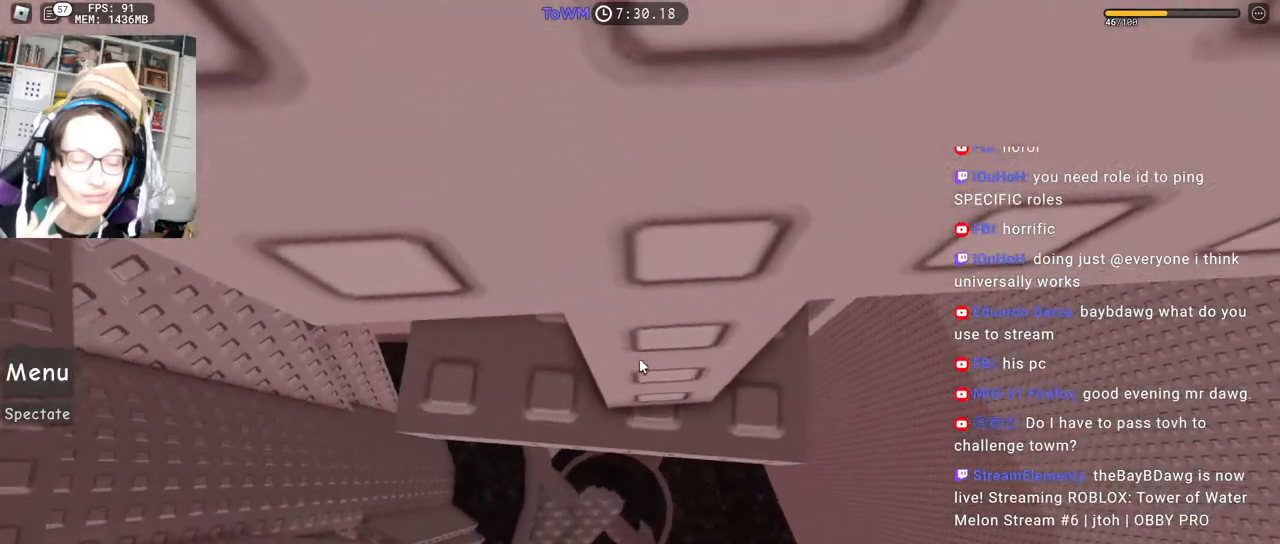
{"keys": [], "mouse": ["right"], "events": []}
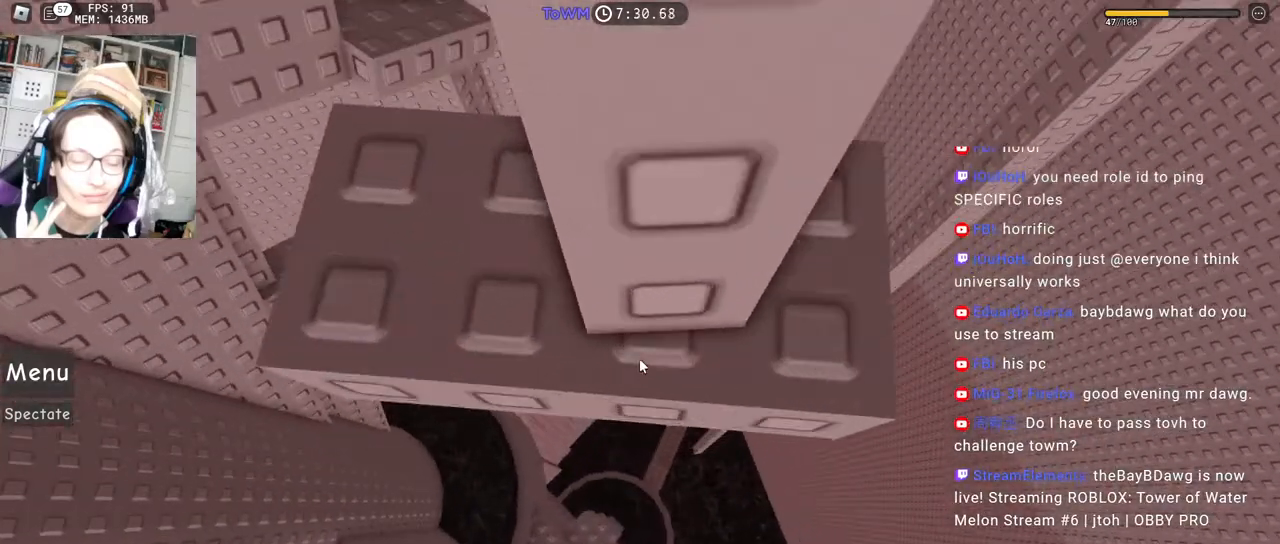
{"keys": [], "mouse": ["right"], "events": [[433, "mouse_wheel", "down"], [500, "mouse_wheel", "up"]]}
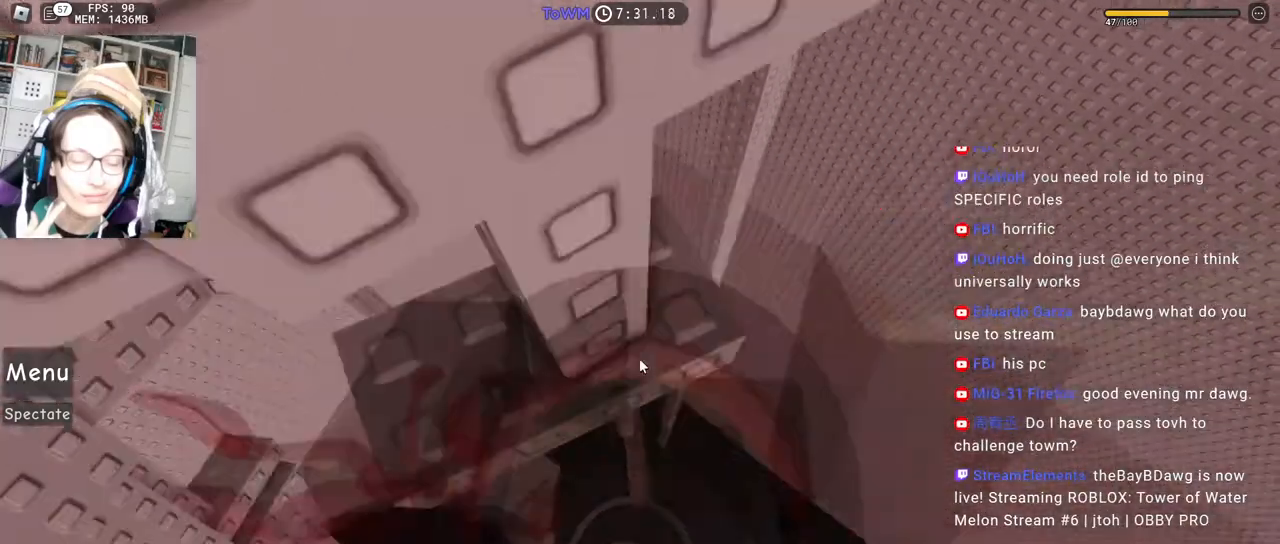
{"keys": [], "mouse": ["right"], "events": []}
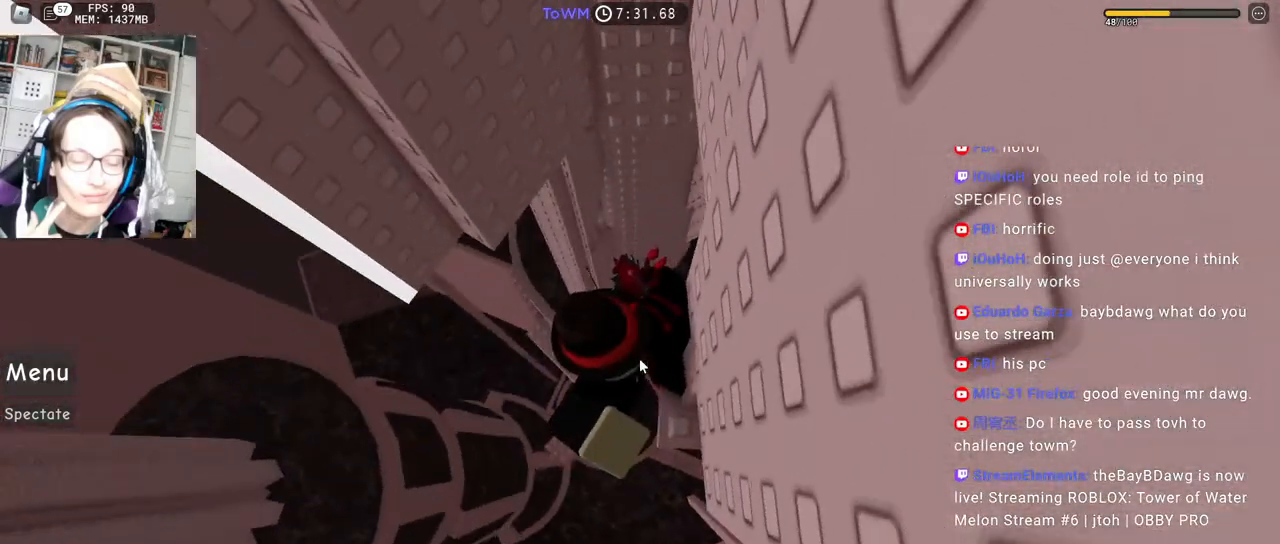
{"keys": ["a", "space"], "mouse": ["right"], "events": [[83, "a", "down"], [217, "space", "down"], [300, "shift", "down"], [467, "shift", "up"]]}
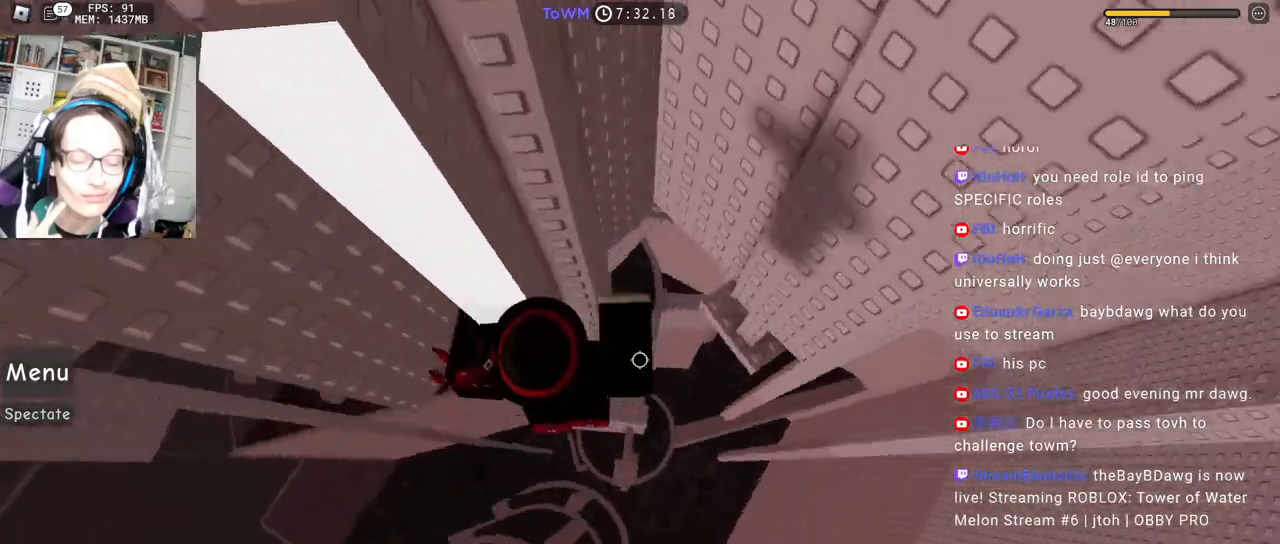
{"keys": ["shift"], "mouse": ["right"], "events": [[400, "shift", "down"], [483, "a", "up"], [483, "space", "up"]]}
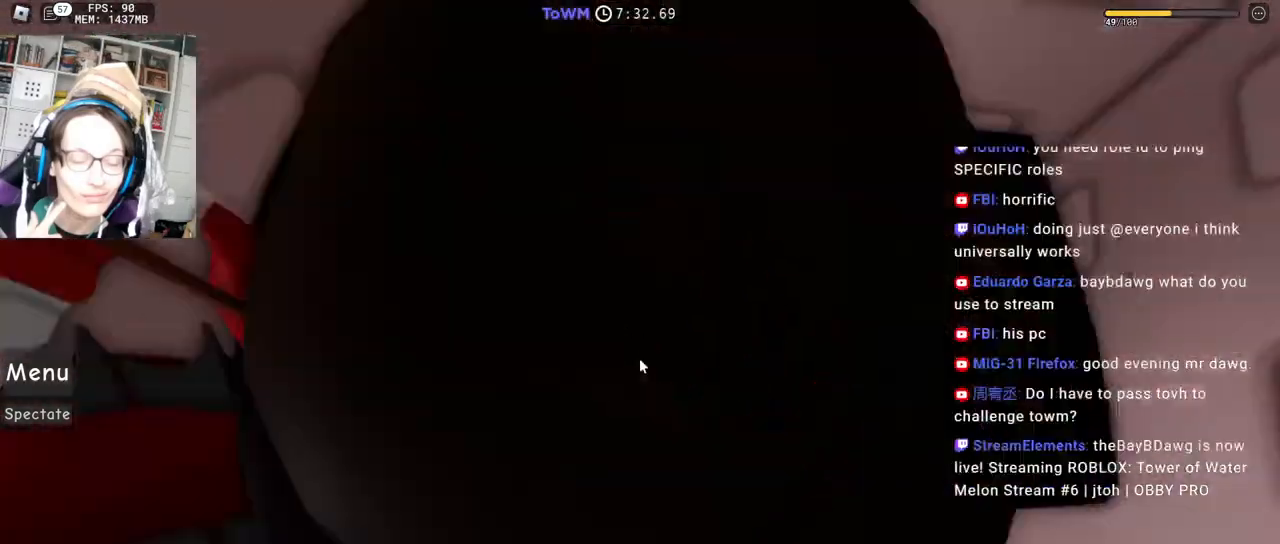
{"keys": ["w"], "mouse": ["right"], "events": [[33, "shift", "up"], [200, "w", "down"], [367, "w", "up"], [467, "w", "down"]]}
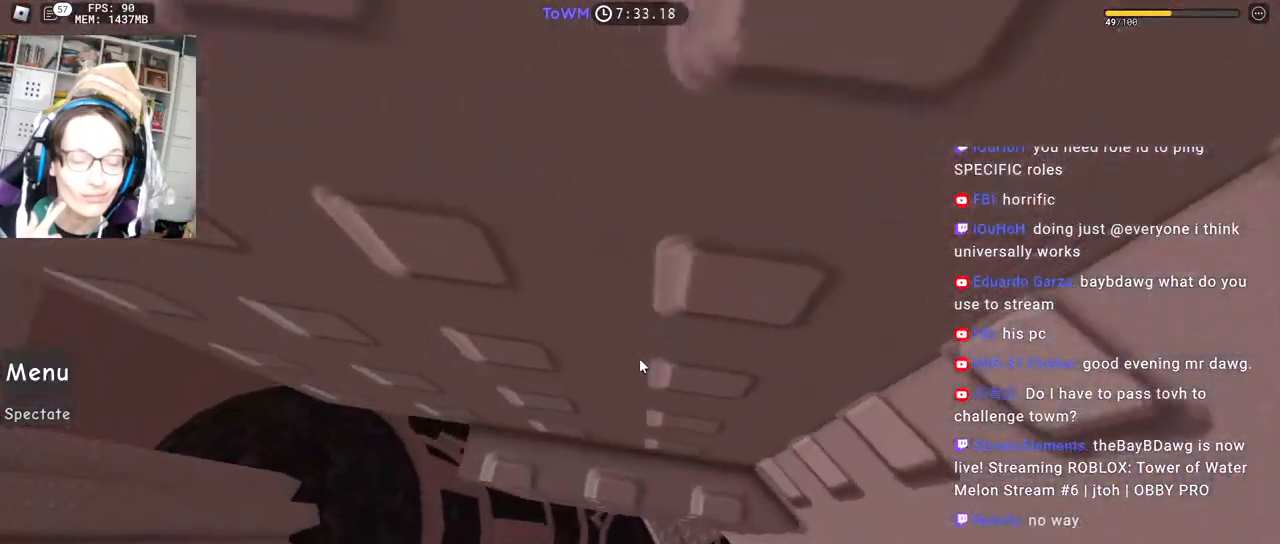
{"keys": [], "mouse": [], "events": [[133, "w", "up"], [400, "mouse_right", "up"]]}
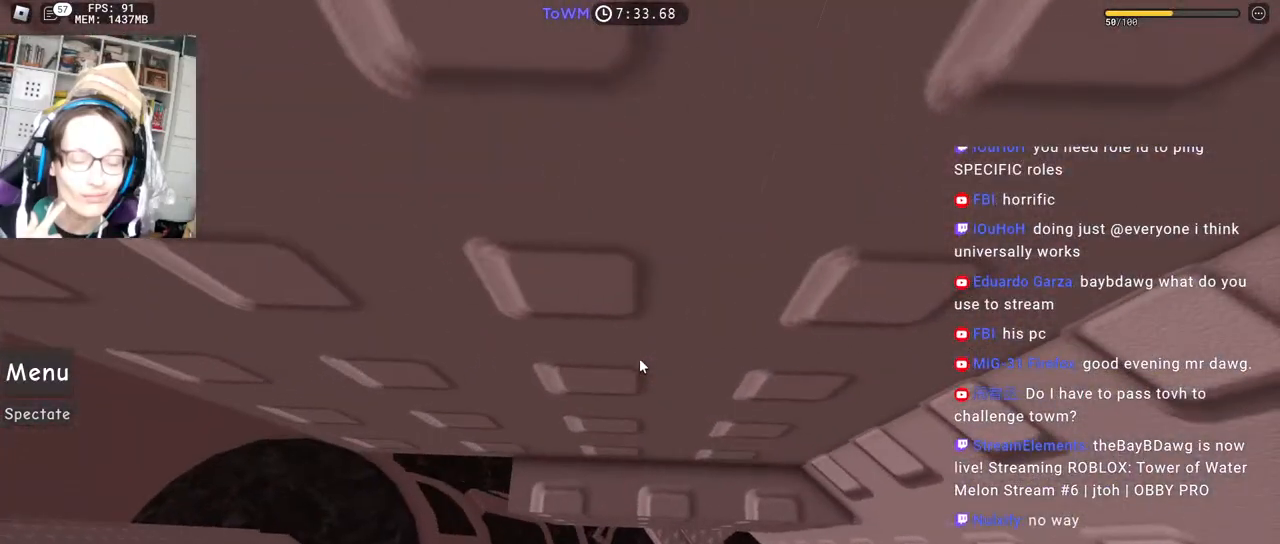
{"keys": [], "mouse": [], "events": []}
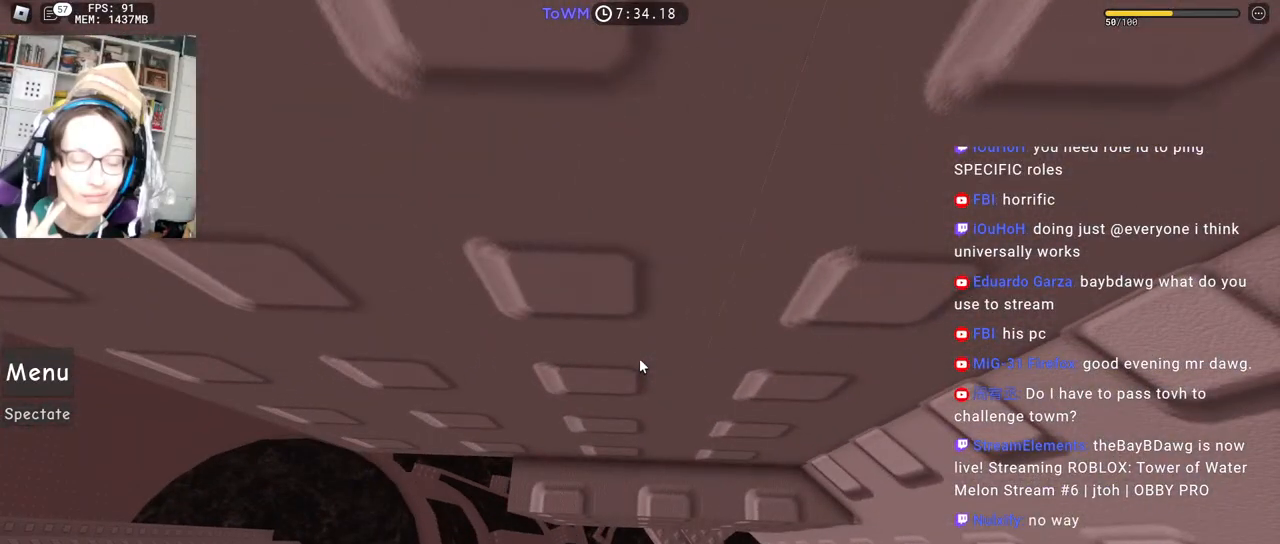
{"keys": [], "mouse": [], "events": []}
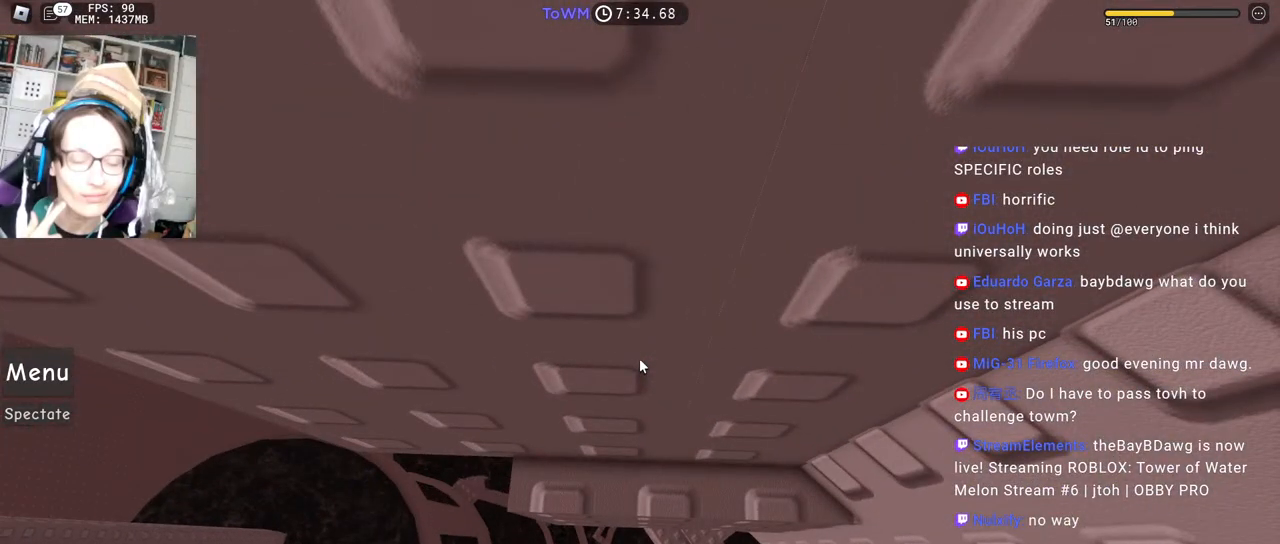
{"keys": [], "mouse": [], "events": []}
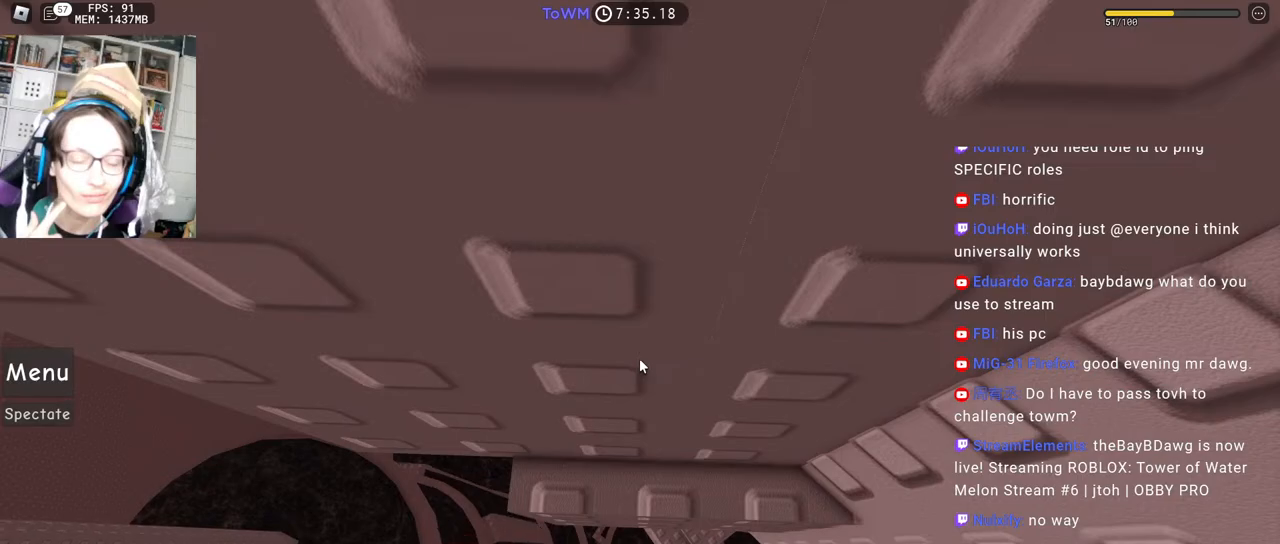
{"keys": [], "mouse": [], "events": []}
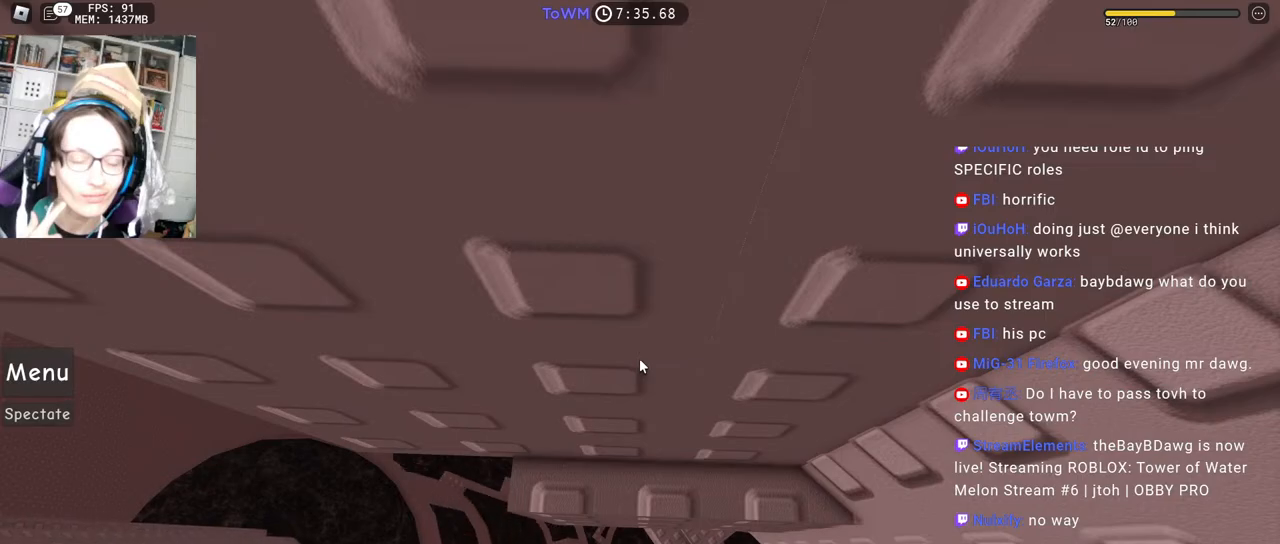
{"keys": [], "mouse": [], "events": []}
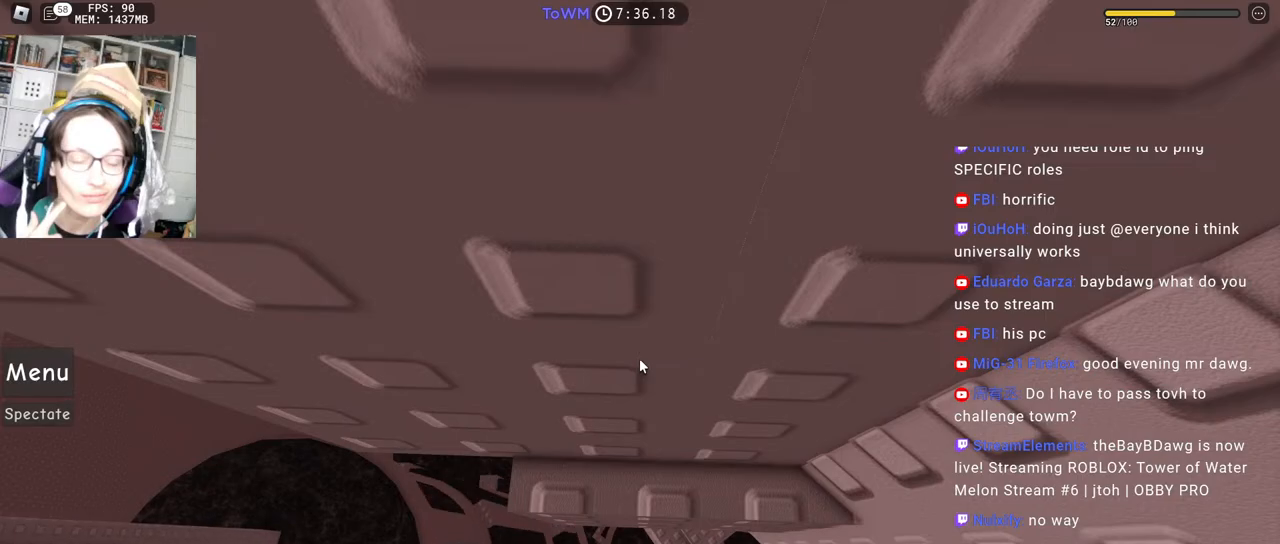
{"keys": [], "mouse": [], "events": []}
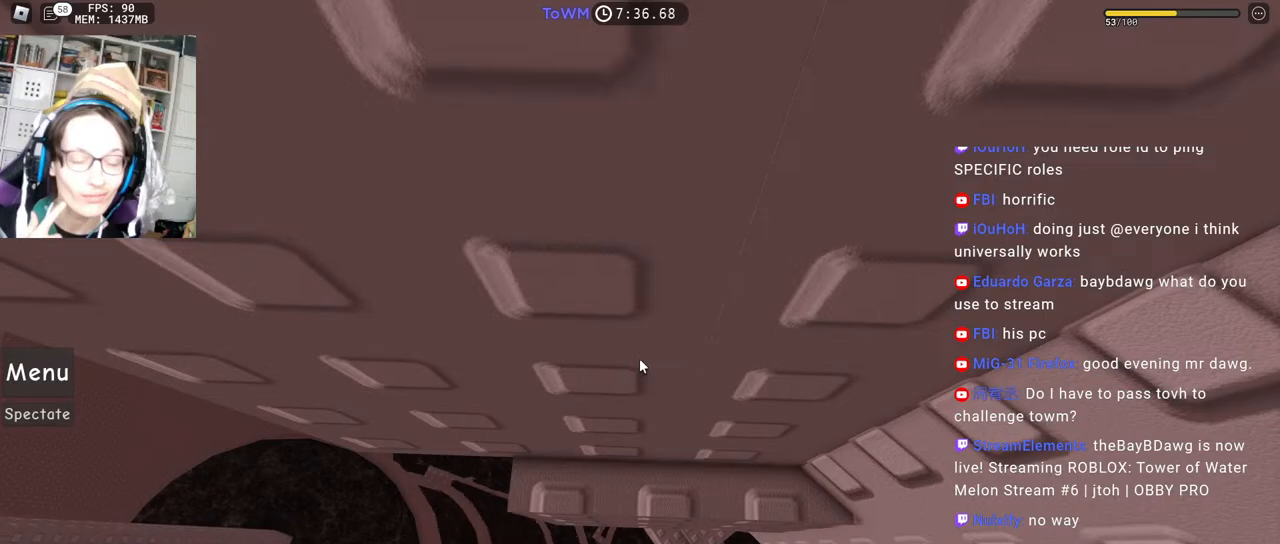
{"keys": [], "mouse": ["right"], "events": [[317, "mouse_right", "down"]]}
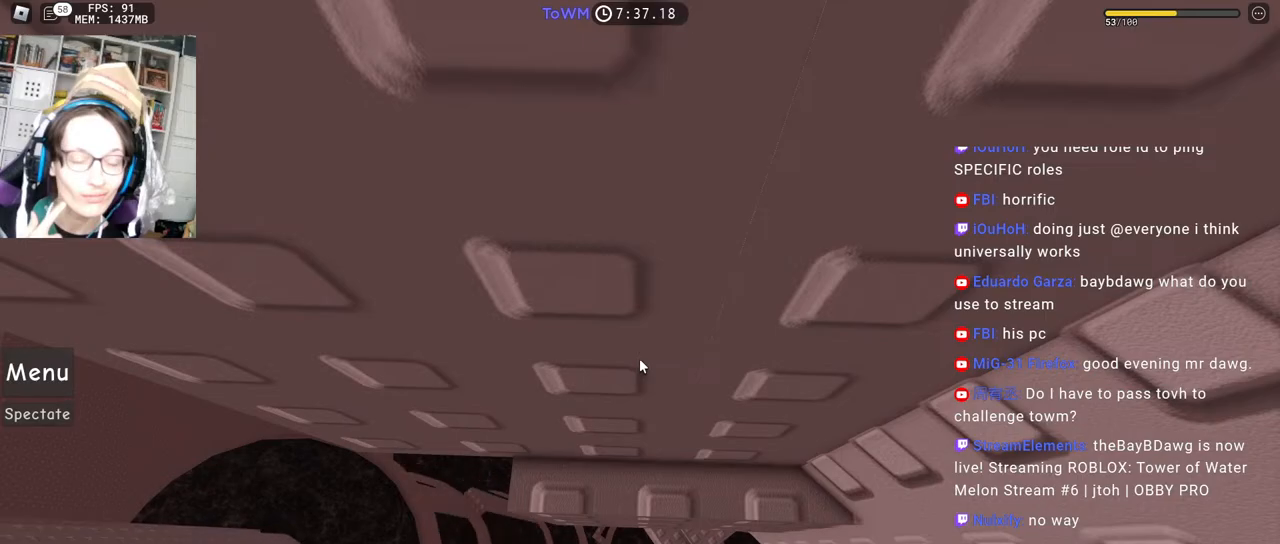
{"keys": ["w"], "mouse": ["right"], "events": [[83, "w", "down"], [250, "w", "up"], [333, "w", "down"]]}
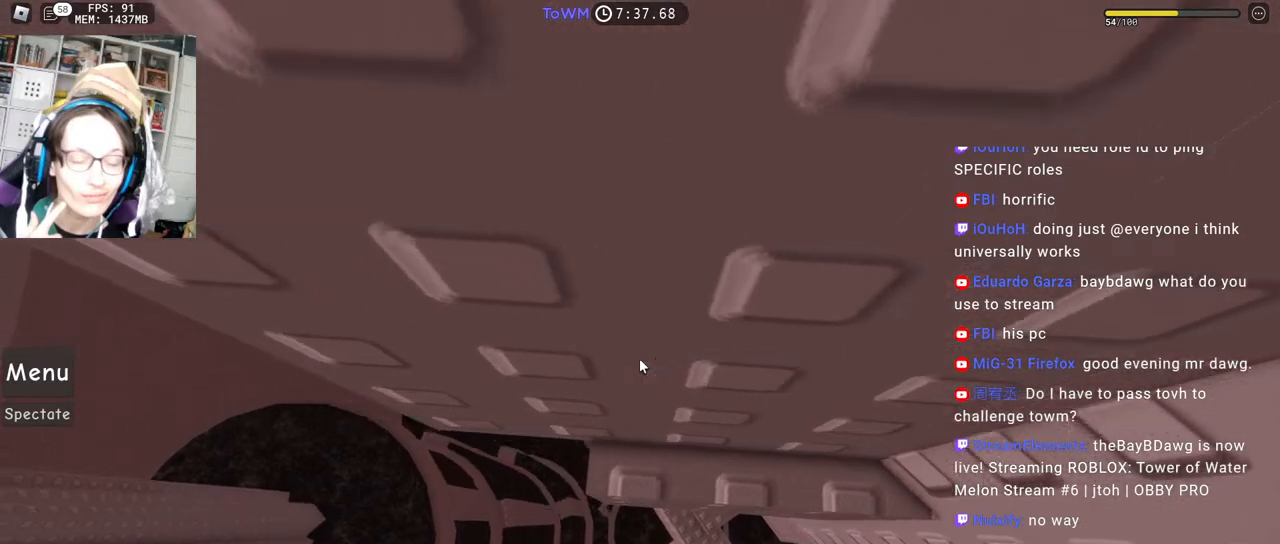
{"keys": ["w"], "mouse": ["right"], "events": [[150, "w", "up"], [450, "w", "down"]]}
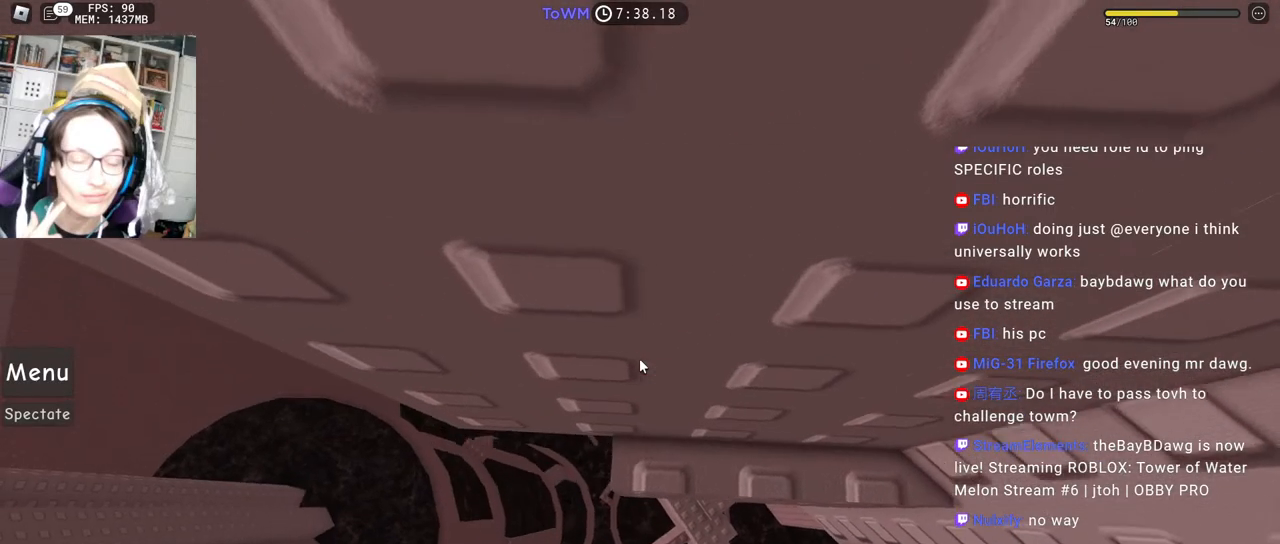
{"keys": [], "mouse": ["right"], "events": [[33, "w", "up"], [250, "w", "down"], [300, "w", "up"]]}
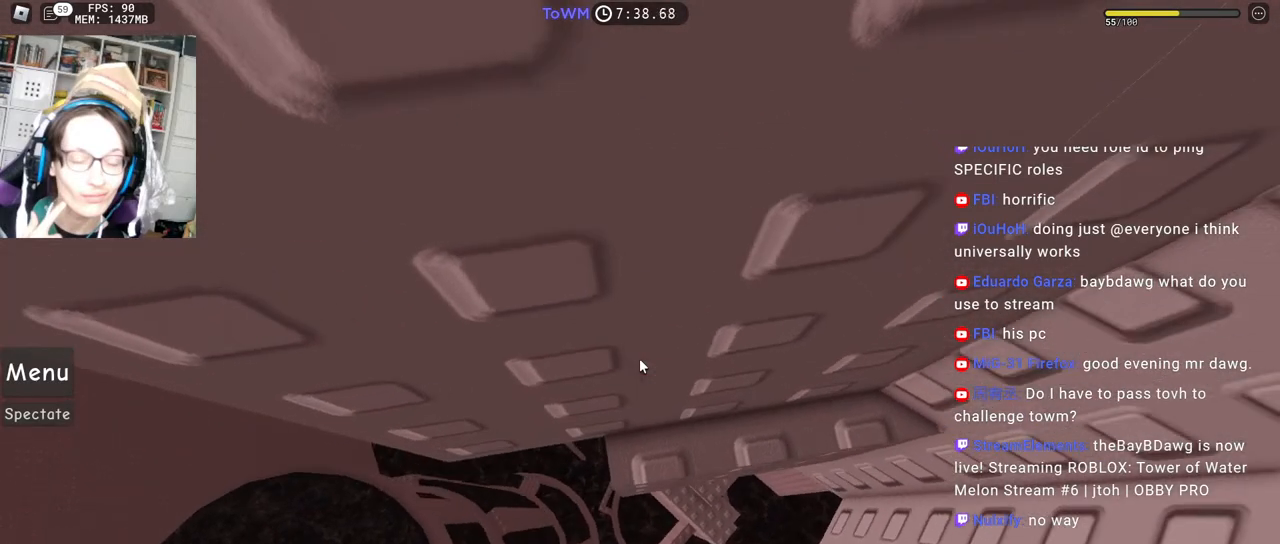
{"keys": ["a"], "mouse": ["right"], "events": [[83, "a", "down"], [217, "space", "down"], [300, "space", "up"]]}
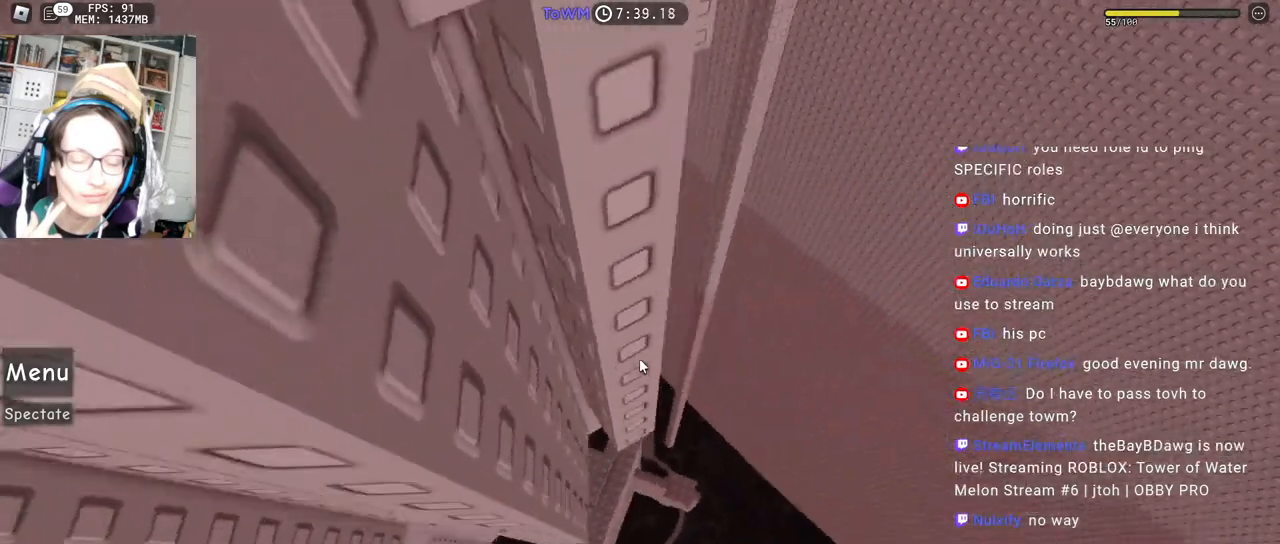
{"keys": ["w"], "mouse": ["right"], "events": [[250, "w", "down"], [450, "a", "up"]]}
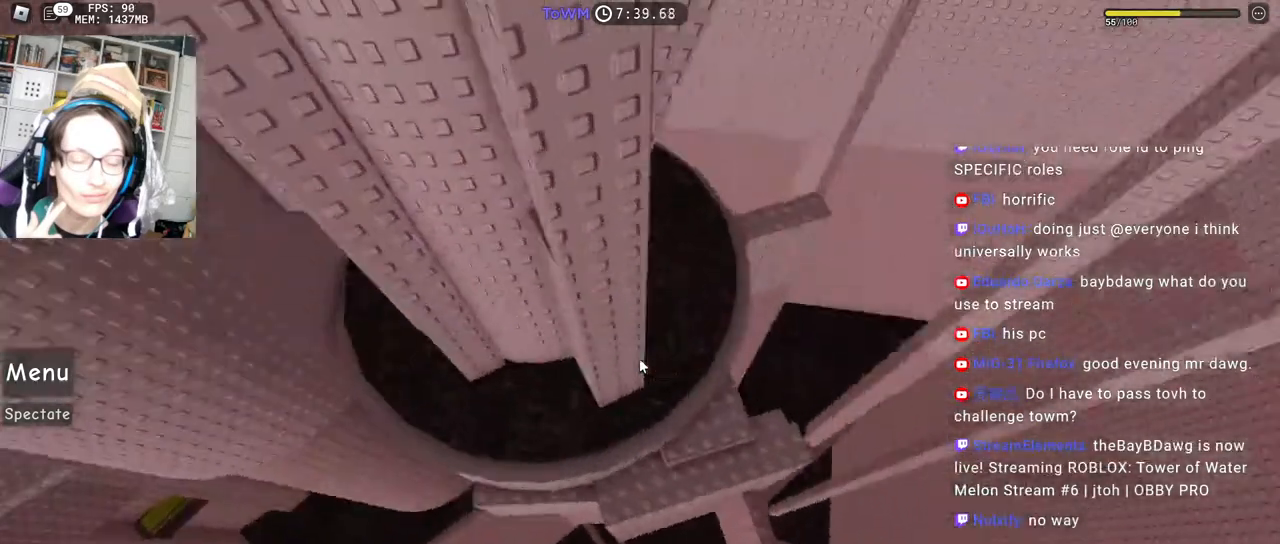
{"keys": ["a", "space", "w"], "mouse": ["right"], "events": [[133, "space", "down"], [150, "d", "down"], [217, "d", "up"], [300, "a", "down"]]}
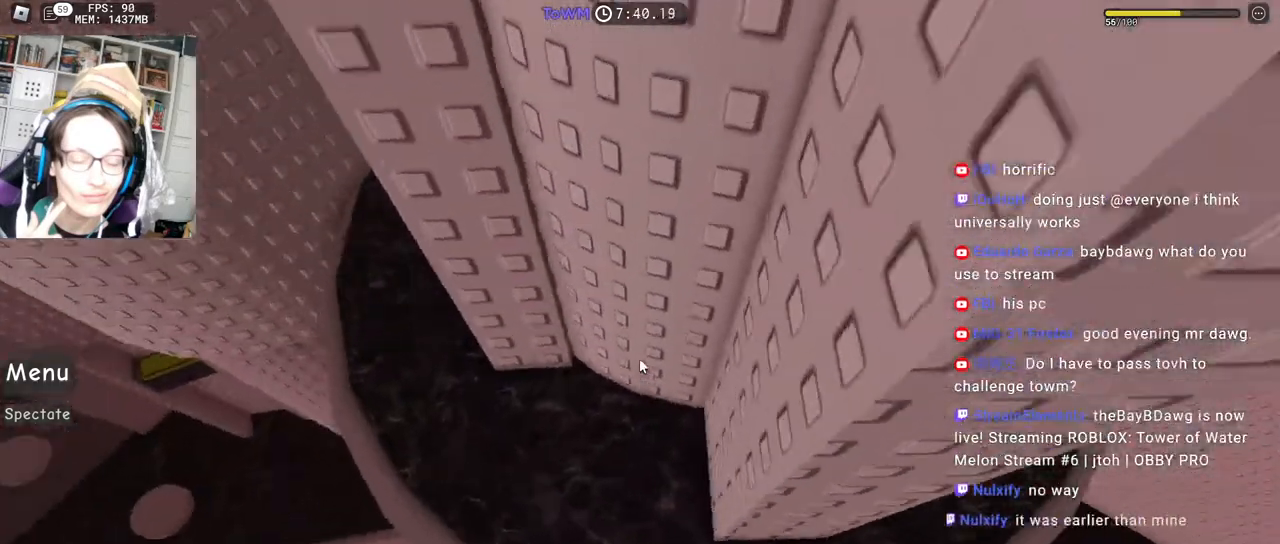
{"keys": ["a", "w"], "mouse": ["right"], "events": [[150, "w", "up"], [400, "w", "down"], [417, "space", "up"]]}
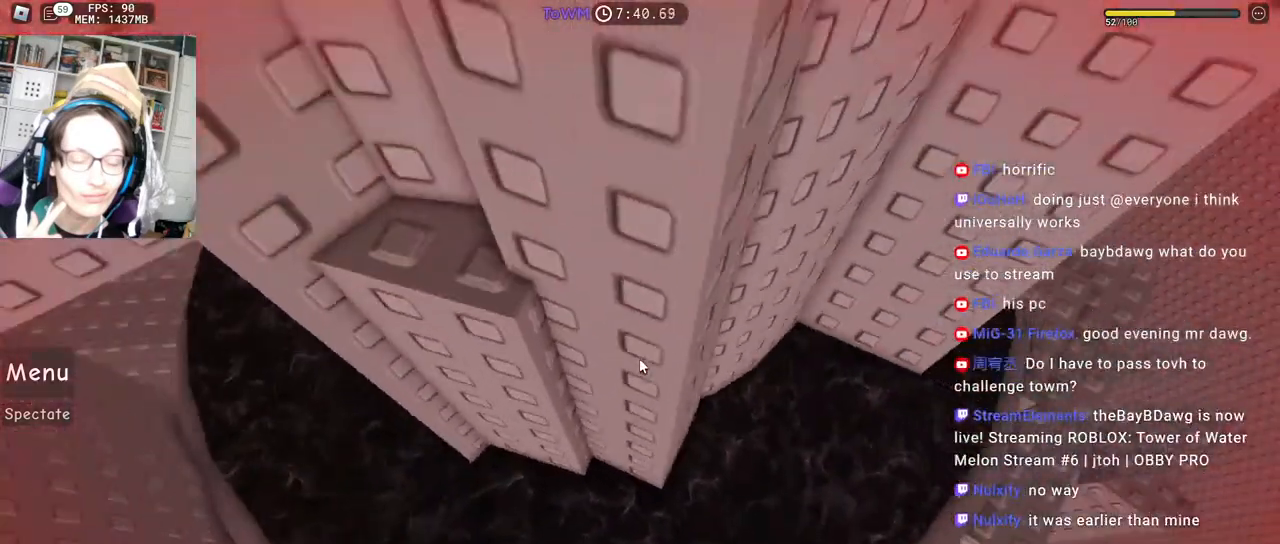
{"keys": ["d", "space"], "mouse": ["right"], "events": [[100, "a", "up"], [183, "mouse_wheel", "down"], [183, "shift", "down"], [200, "mouse_wheel", "up"], [200, "w", "up"], [217, "mouse_wheel", "down"], [233, "mouse_wheel", "up"], [333, "shift", "up"], [350, "d", "down"], [483, "space", "down"]]}
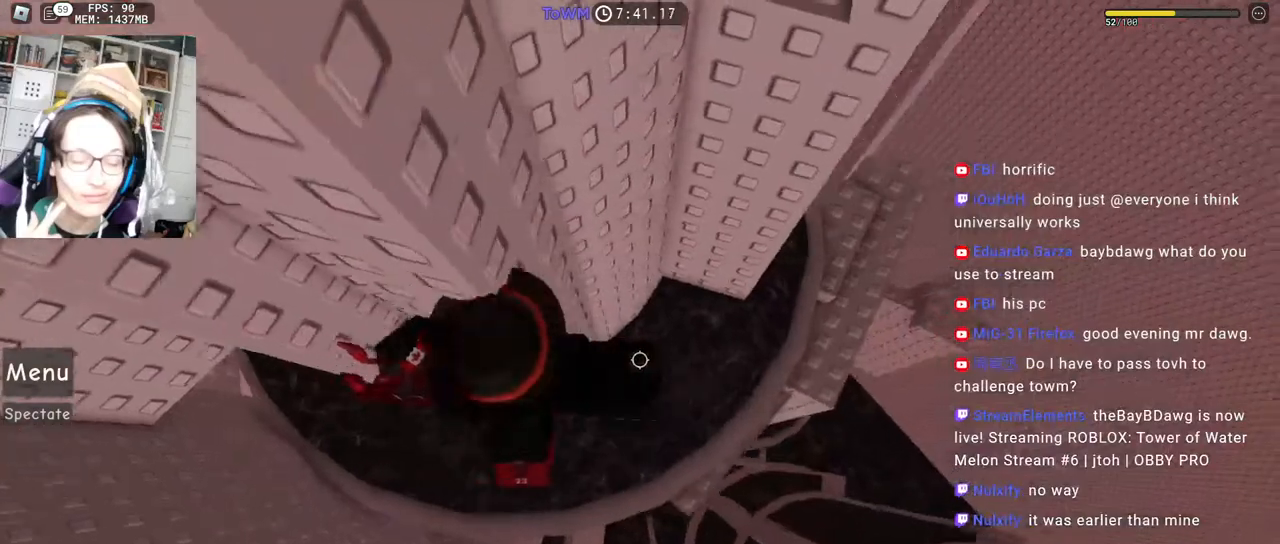
{"keys": ["shift", "w"], "mouse": ["right"], "events": [[50, "w", "down"], [67, "space", "up"], [117, "d", "up"], [467, "shift", "down"]]}
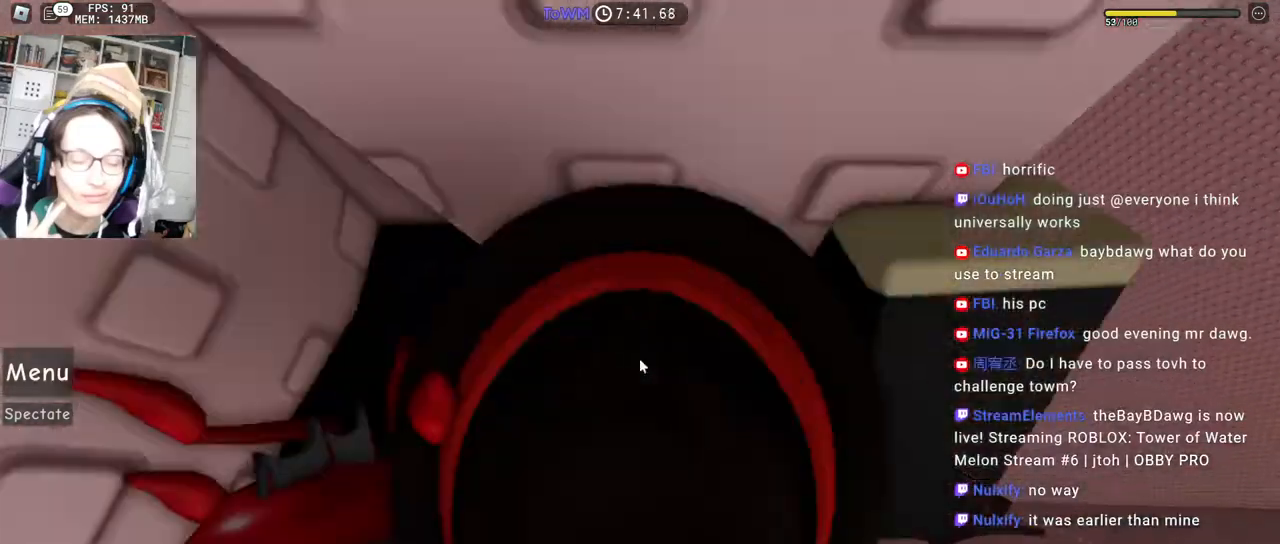
{"keys": ["d"], "mouse": ["right"], "events": [[117, "shift", "up"], [117, "w", "up"], [250, "d", "down"], [250, "w", "down"], [383, "space", "down"], [433, "w", "up"], [467, "space", "up"]]}
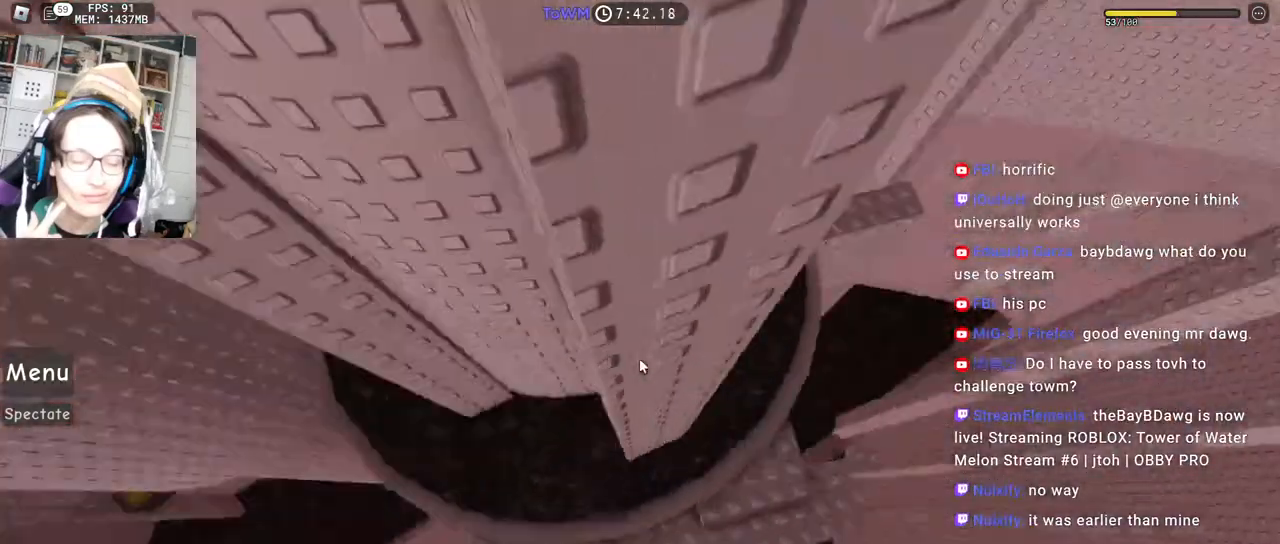
{"keys": ["w"], "mouse": ["right"], "events": [[283, "w", "down"], [350, "d", "up"]]}
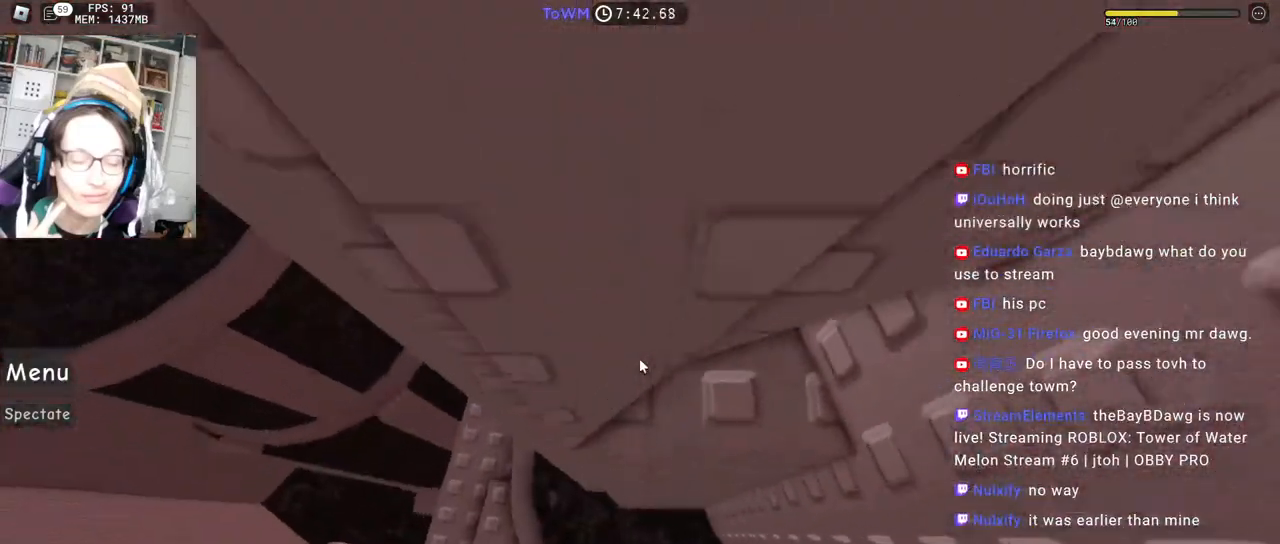
{"keys": ["d"], "mouse": ["right"], "events": [[183, "d", "down"], [267, "w", "up"]]}